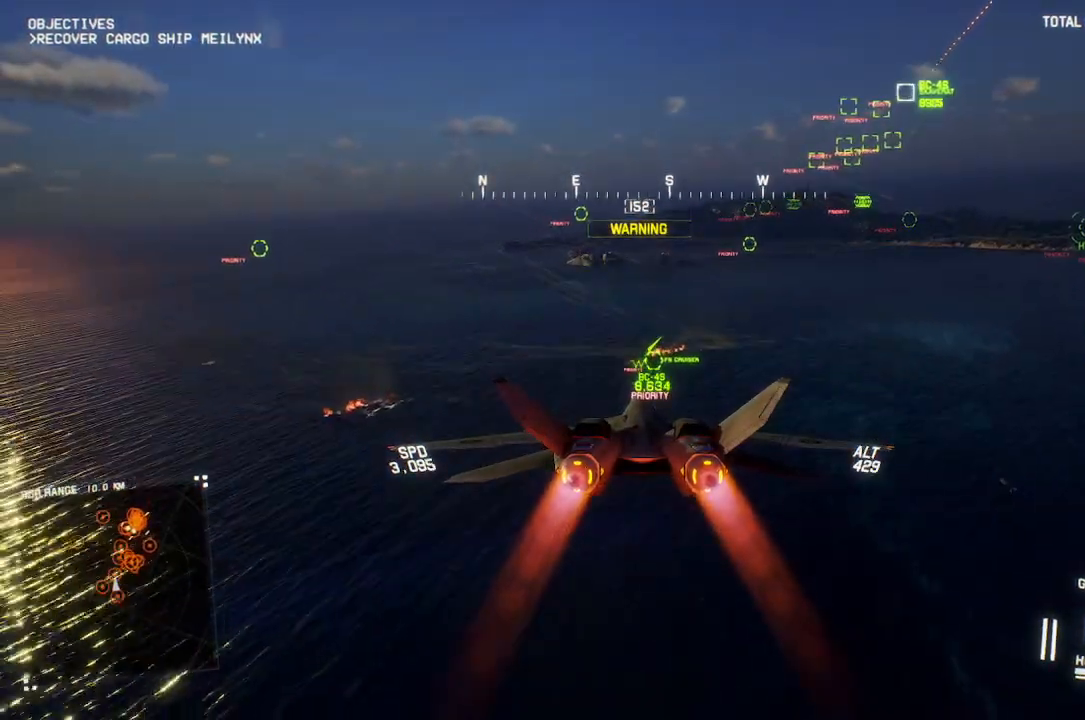
Gameplay with a controller (Xbox layout); each line is a JSON object with the inputs held at the frame after it. "button_events" lists button changes between this image and that frame as [ms after this image, input, new state], when the widget could be followed in between (sticks are given only as held states). Not read: START.
{"buttons": ["L1", "R2"], "left_stick": "down-left", "right_stick": "center", "button_events": [[67, "A", "up"], [133, "A", "down"], [200, "L1", "down"], [233, "A", "up"], [283, "A", "down"], [367, "A", "up"]]}
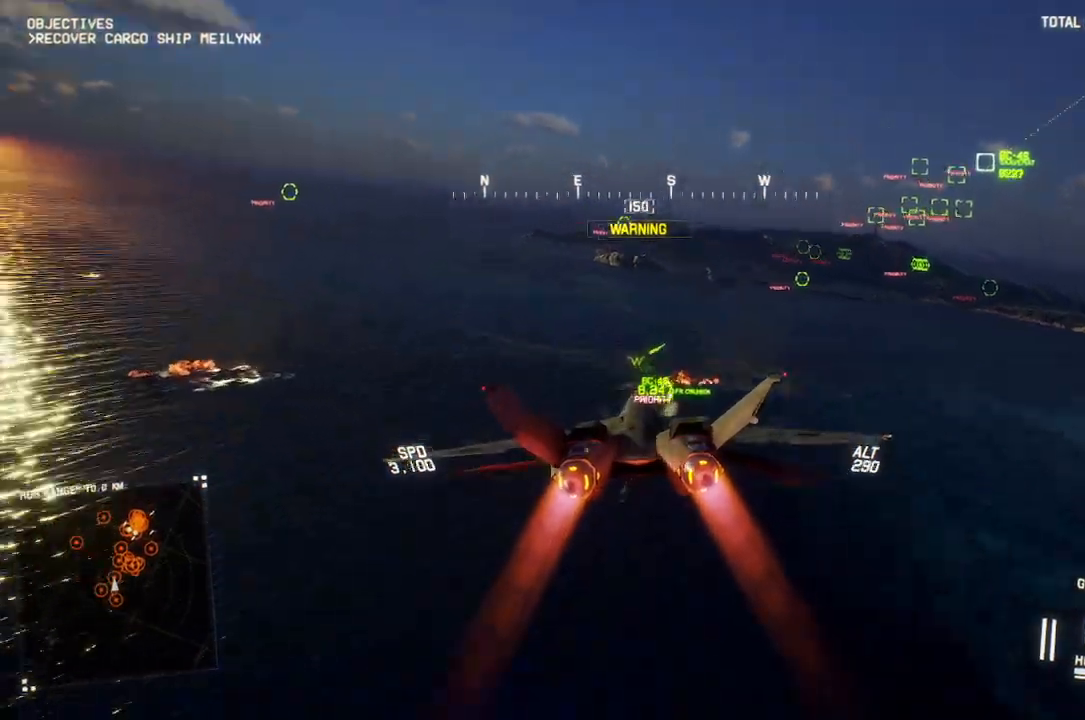
{"buttons": ["L1", "R2"], "left_stick": "down", "right_stick": "center", "button_events": []}
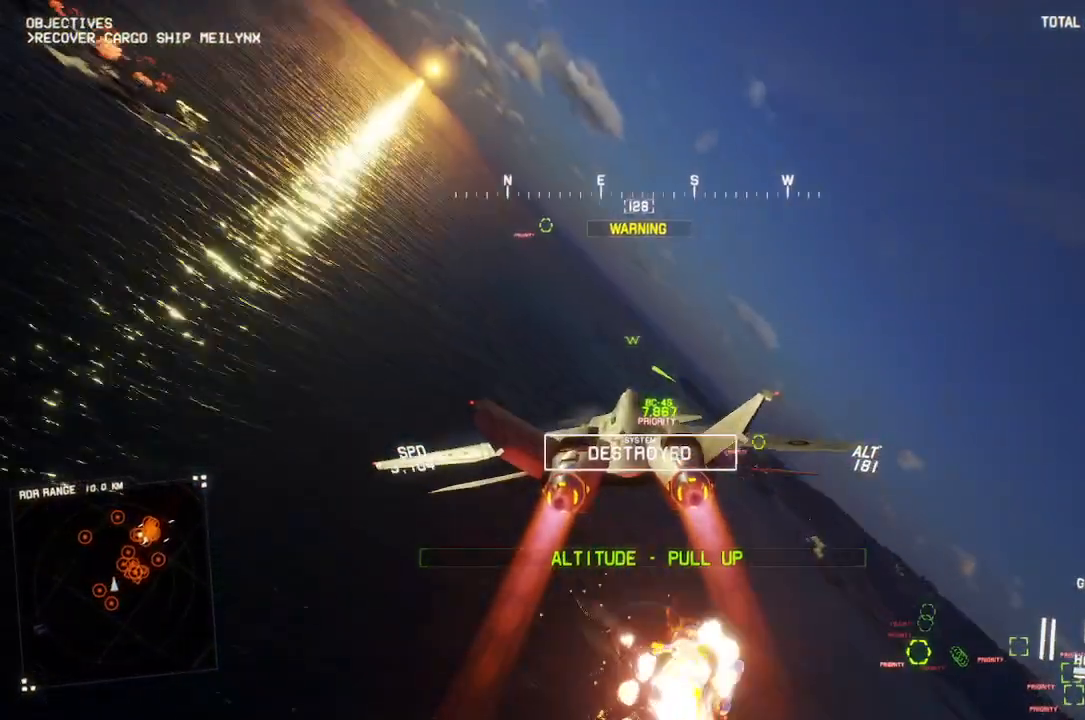
{"buttons": ["R2"], "left_stick": "center", "right_stick": "center", "button_events": [[167, "DPAD_LEFT", "down"], [250, "DPAD_LEFT", "up"], [367, "Y", "down"], [450, "Y", "up"], [467, "L1", "up"]]}
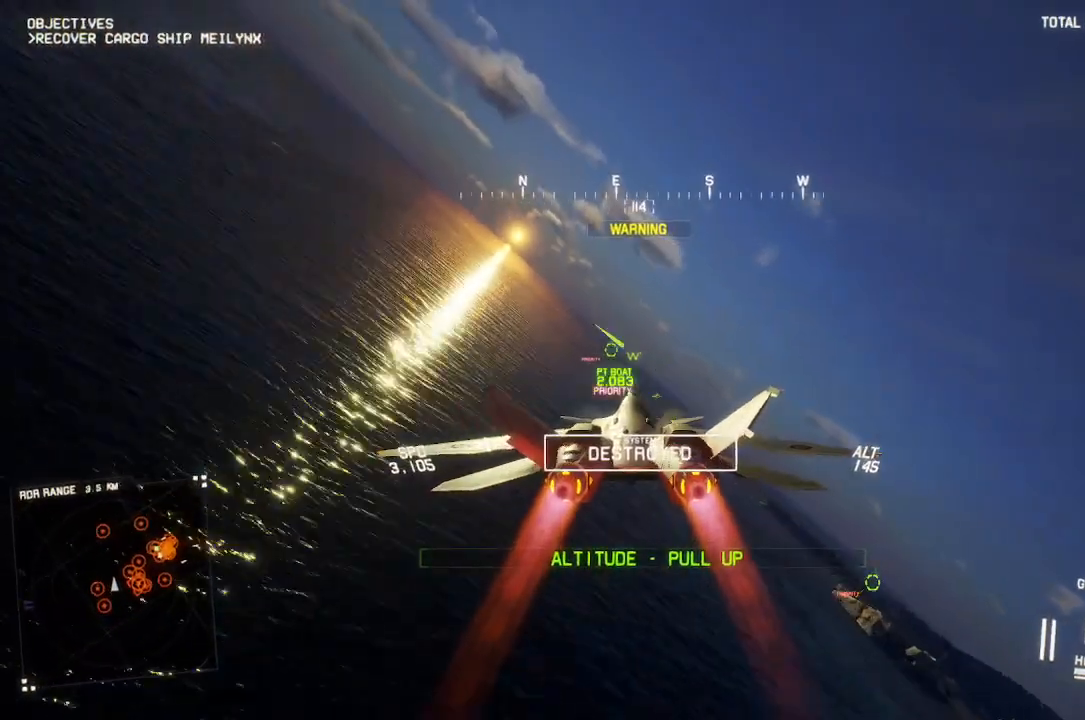
{"buttons": ["Y", "R1", "R2"], "left_stick": "center", "right_stick": "center", "button_events": [[100, "R1", "down"], [417, "Y", "down"]]}
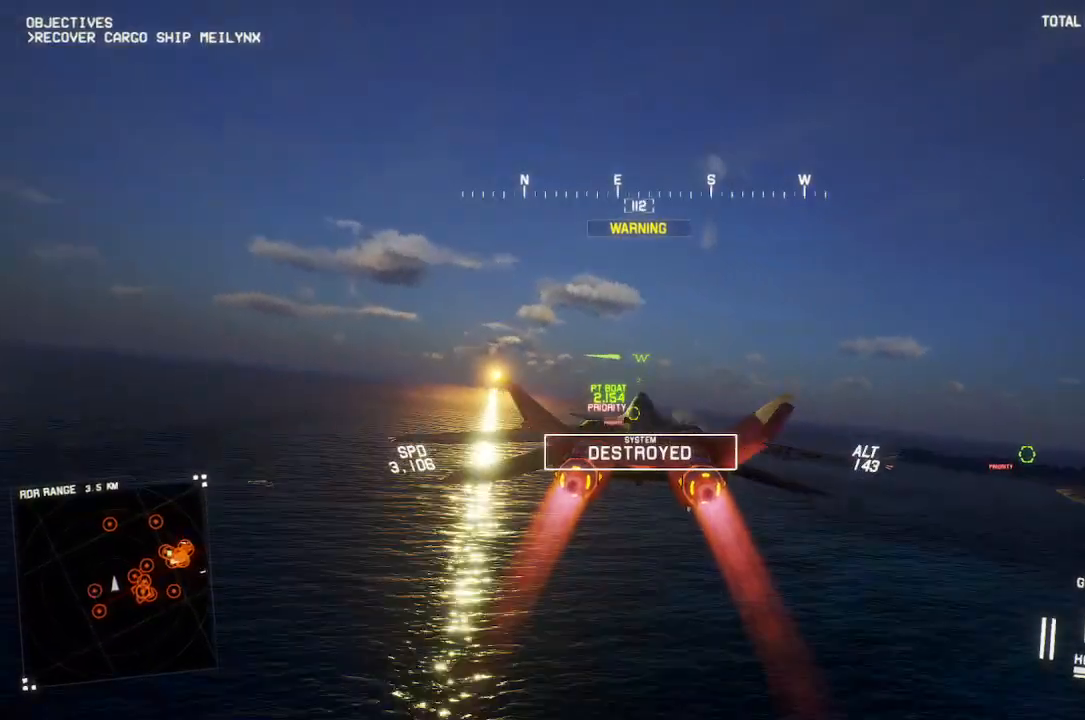
{"buttons": ["L1", "R2"], "left_stick": "up-left", "right_stick": "center", "button_events": [[17, "Y", "up"], [333, "R1", "up"], [367, "L1", "down"]]}
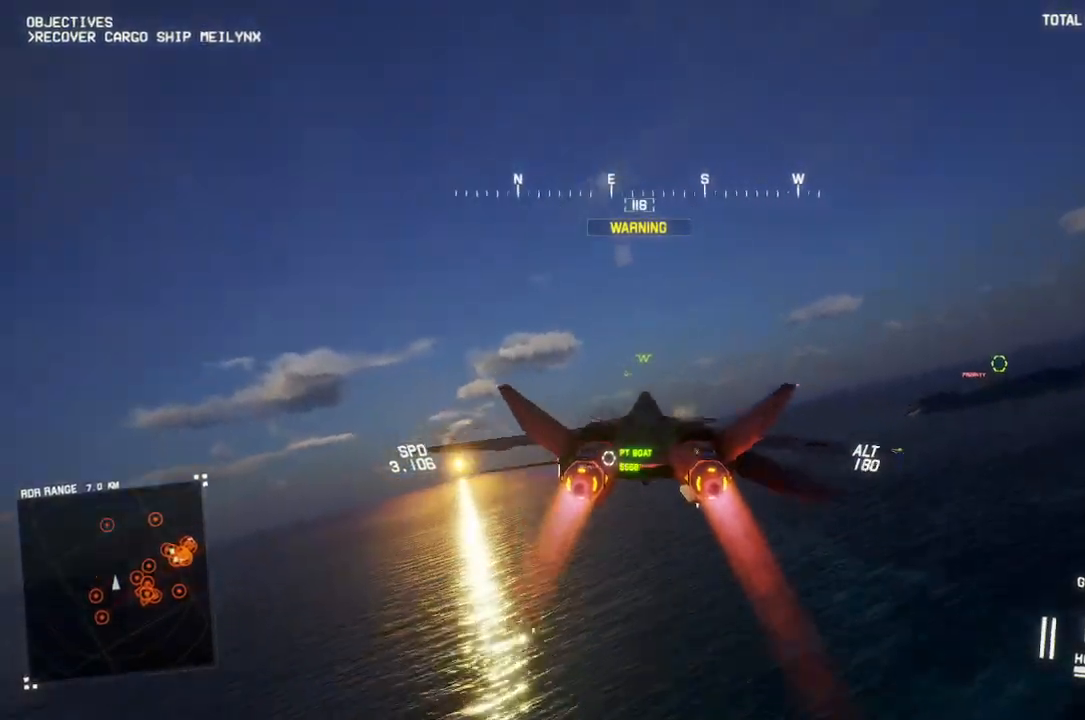
{"buttons": ["R2"], "left_stick": "center", "right_stick": "center", "button_events": [[117, "L1", "up"], [267, "R1", "down"], [483, "R1", "up"]]}
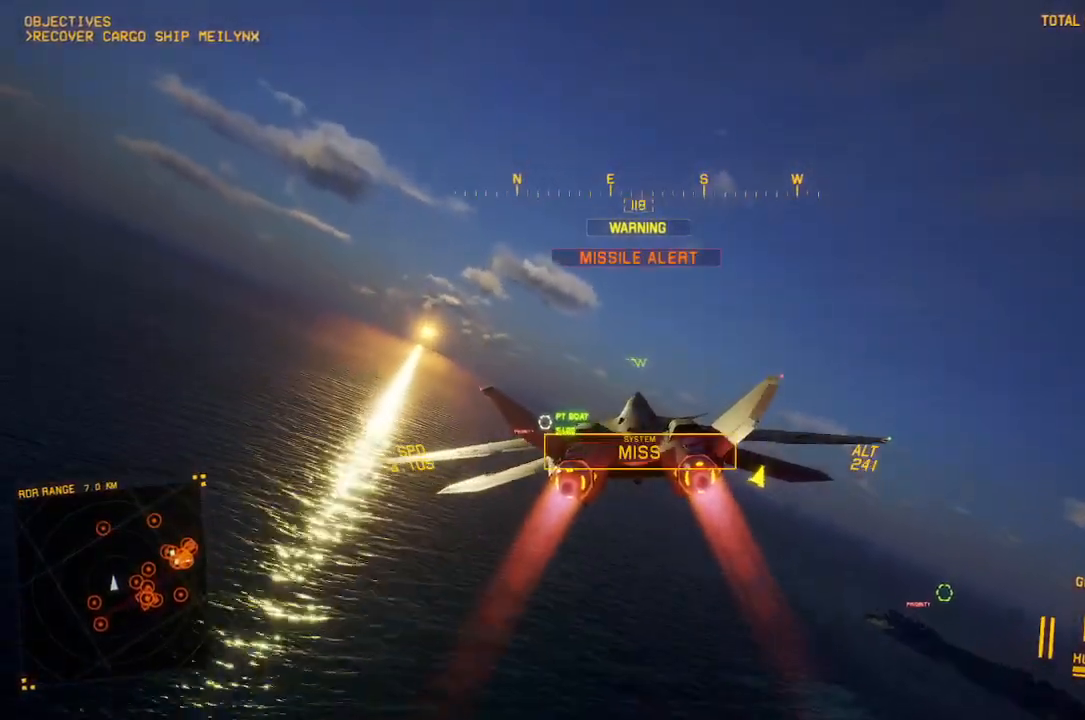
{"buttons": ["L1", "R2"], "left_stick": "down", "right_stick": "center", "button_events": [[67, "L1", "down"]]}
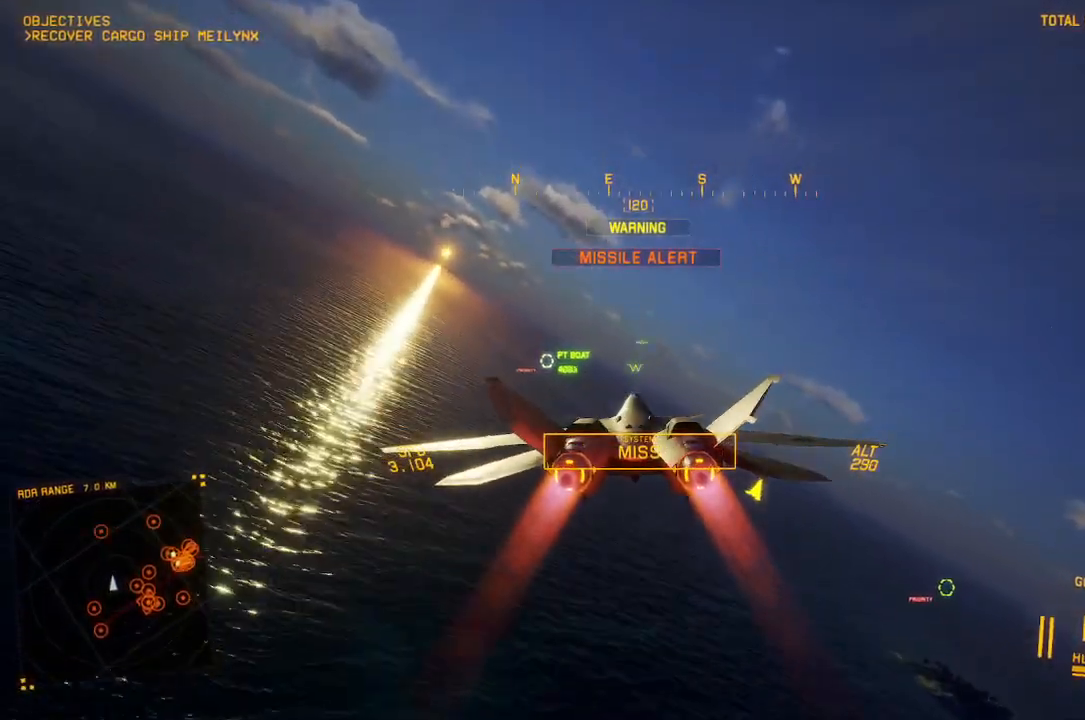
{"buttons": ["R2"], "left_stick": "center", "right_stick": "center", "button_events": [[100, "L1", "up"], [333, "R1", "down"], [467, "R1", "up"]]}
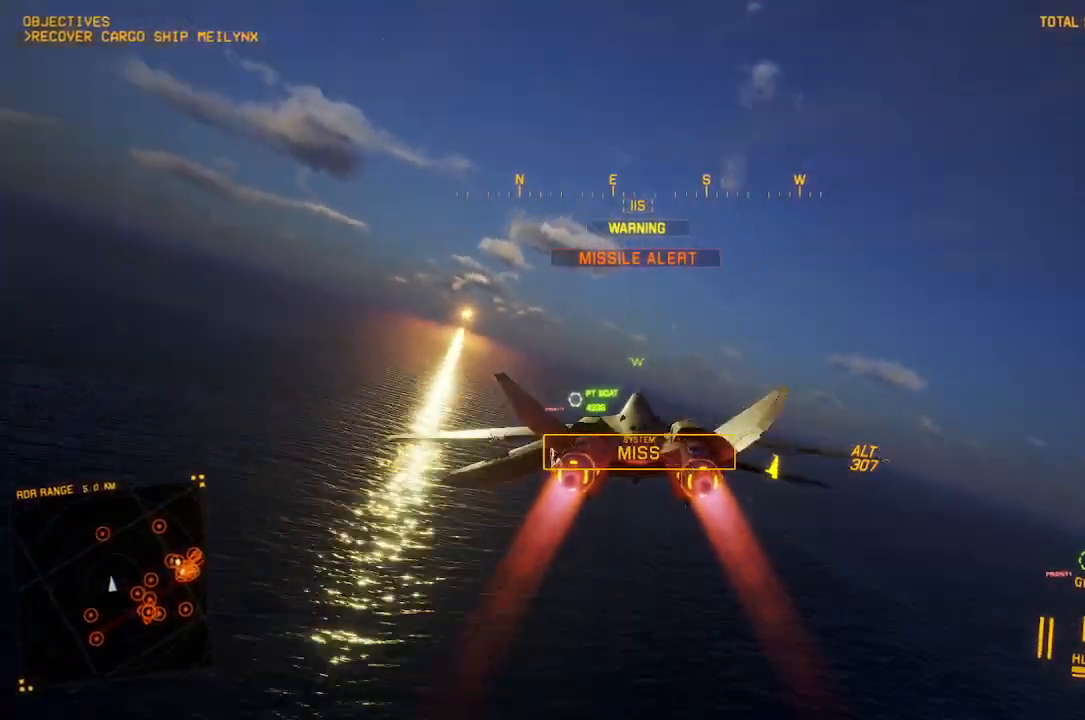
{"buttons": ["R2"], "left_stick": "center", "right_stick": "center", "button_events": [[300, "L1", "down"], [450, "L1", "up"]]}
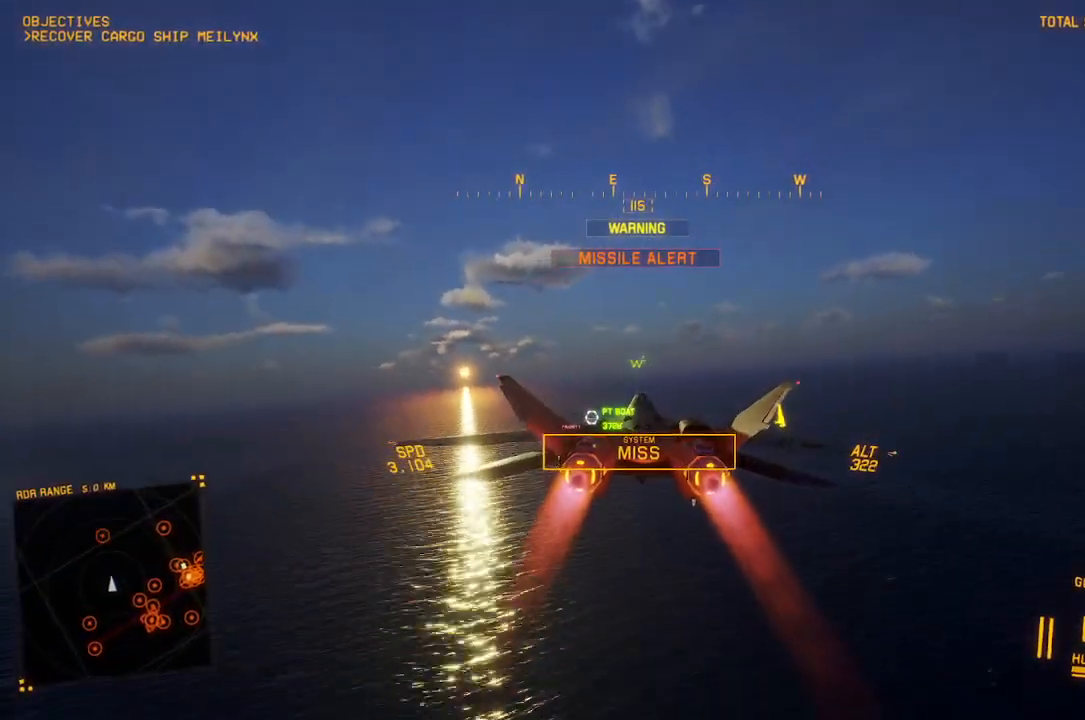
{"buttons": ["L1", "R2"], "left_stick": "center", "right_stick": "center", "button_events": [[217, "R1", "down"], [300, "R1", "up"], [317, "L1", "down"]]}
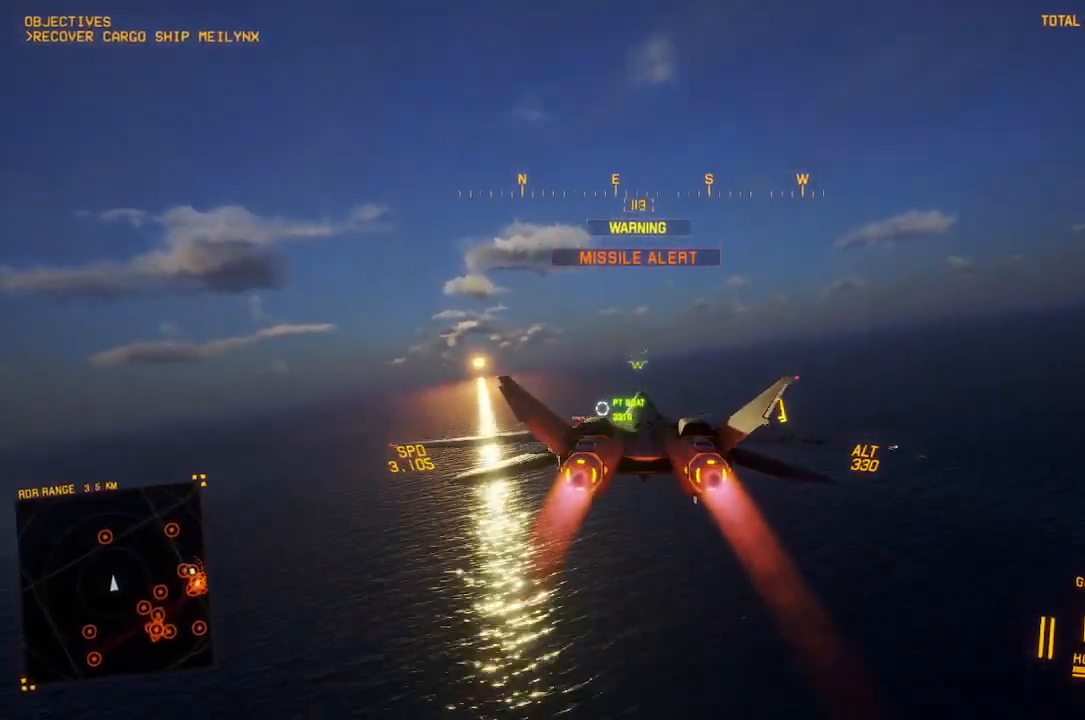
{"buttons": ["R2"], "left_stick": "center", "right_stick": "center", "button_events": [[17, "L1", "up"], [117, "L1", "down"], [283, "L1", "up"]]}
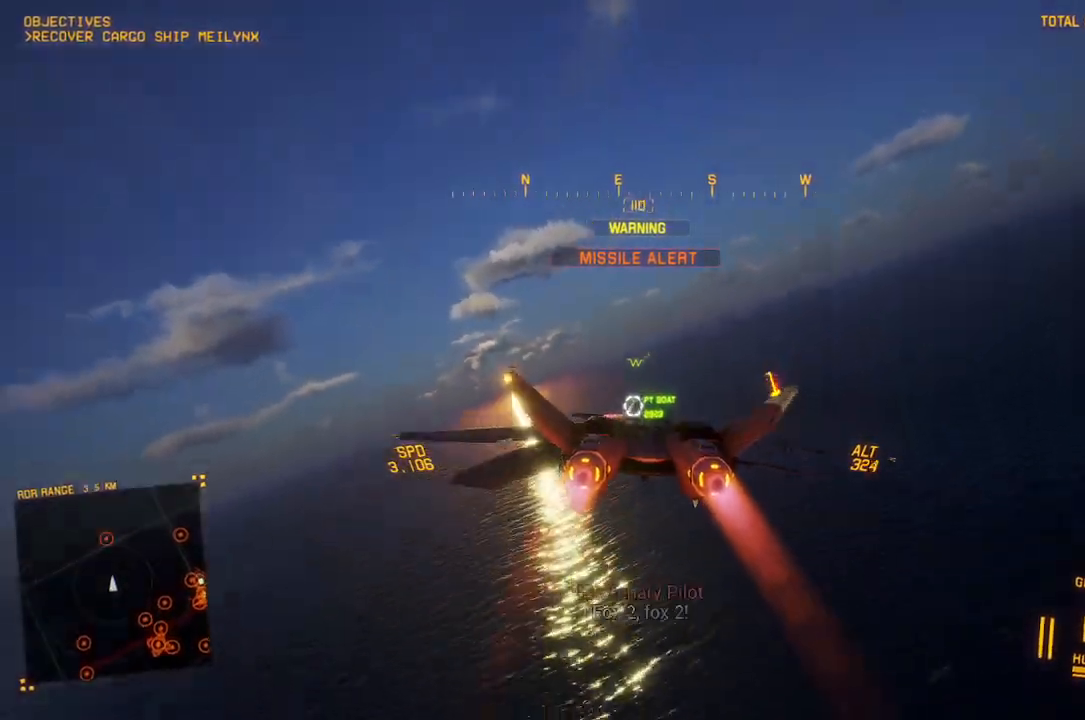
{"buttons": ["R1", "R2"], "left_stick": "down-right", "right_stick": "center", "button_events": [[217, "R1", "down"], [417, "B", "down"], [500, "B", "up"]]}
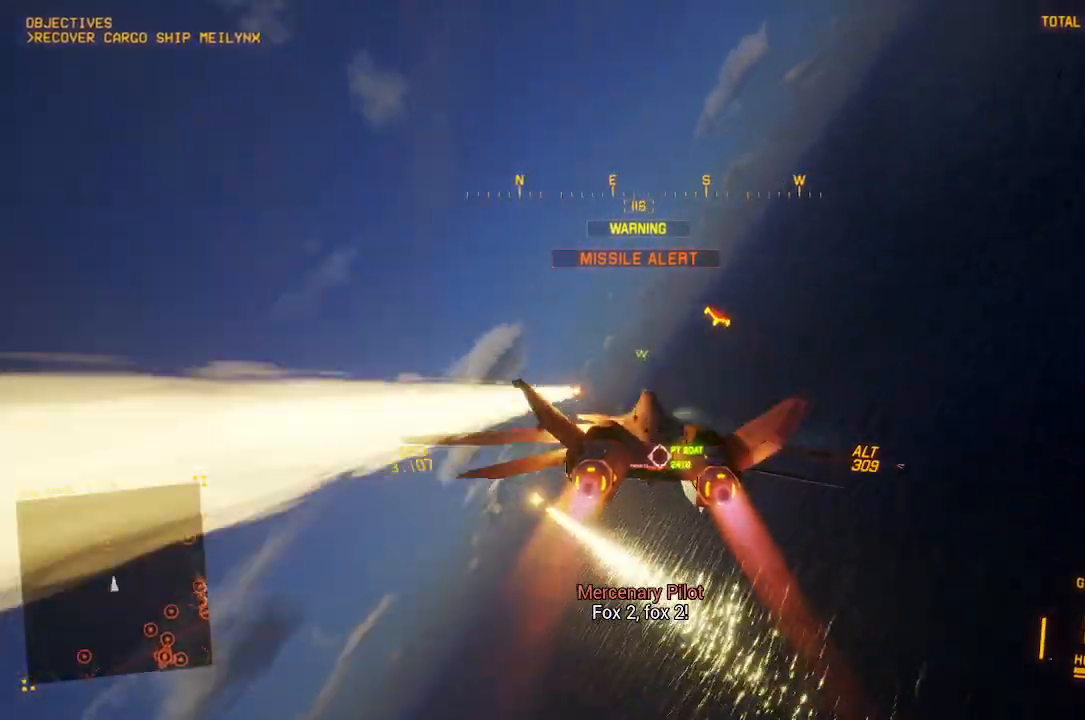
{"buttons": ["R1", "R2"], "left_stick": "down", "right_stick": "center", "button_events": []}
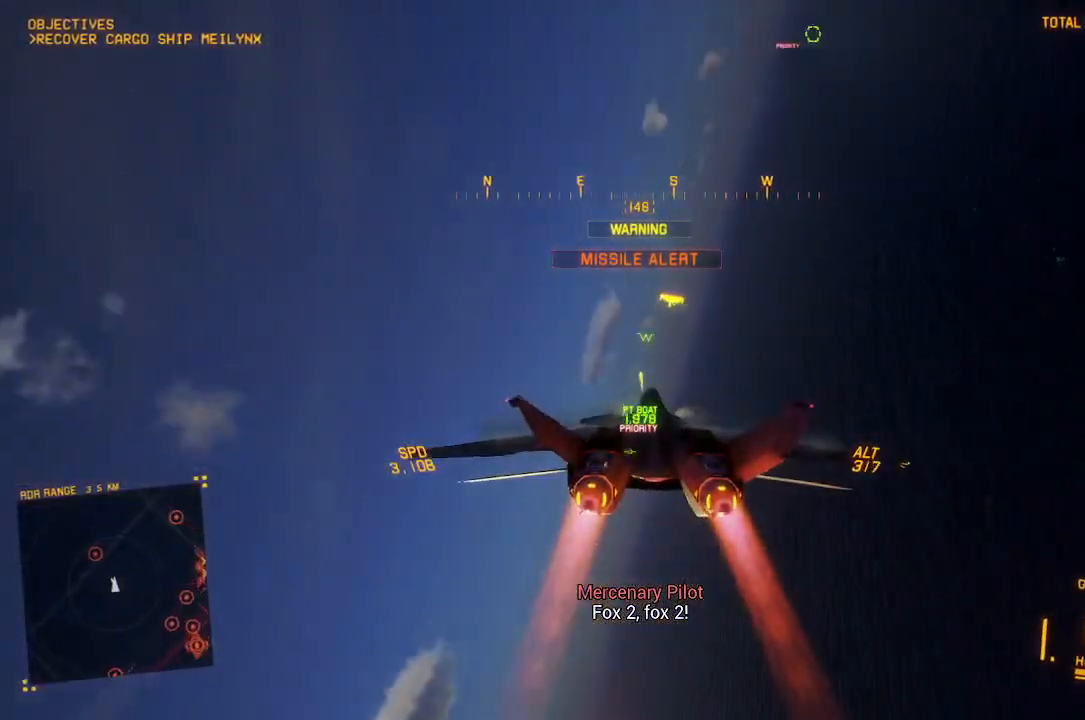
{"buttons": ["R1", "R2"], "left_stick": "center", "right_stick": "center", "button_events": [[283, "Y", "down"], [383, "Y", "up"]]}
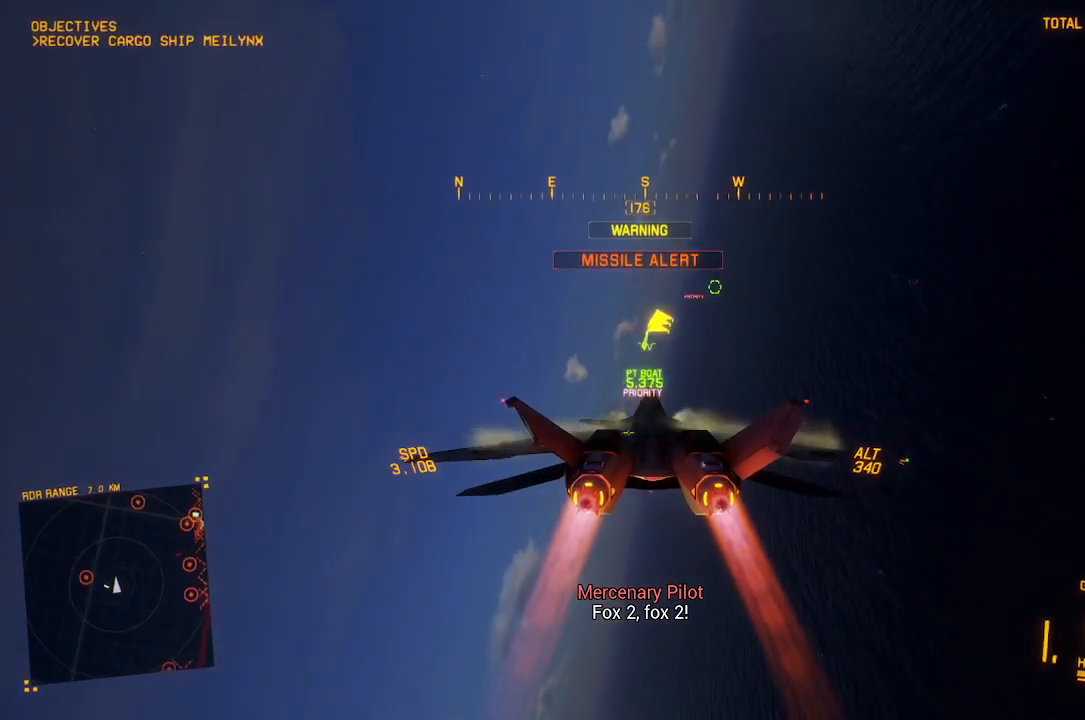
{"buttons": ["L1", "R2"], "left_stick": "center", "right_stick": "center", "button_events": [[83, "Y", "down"], [183, "Y", "up"], [200, "R1", "up"], [450, "L1", "down"]]}
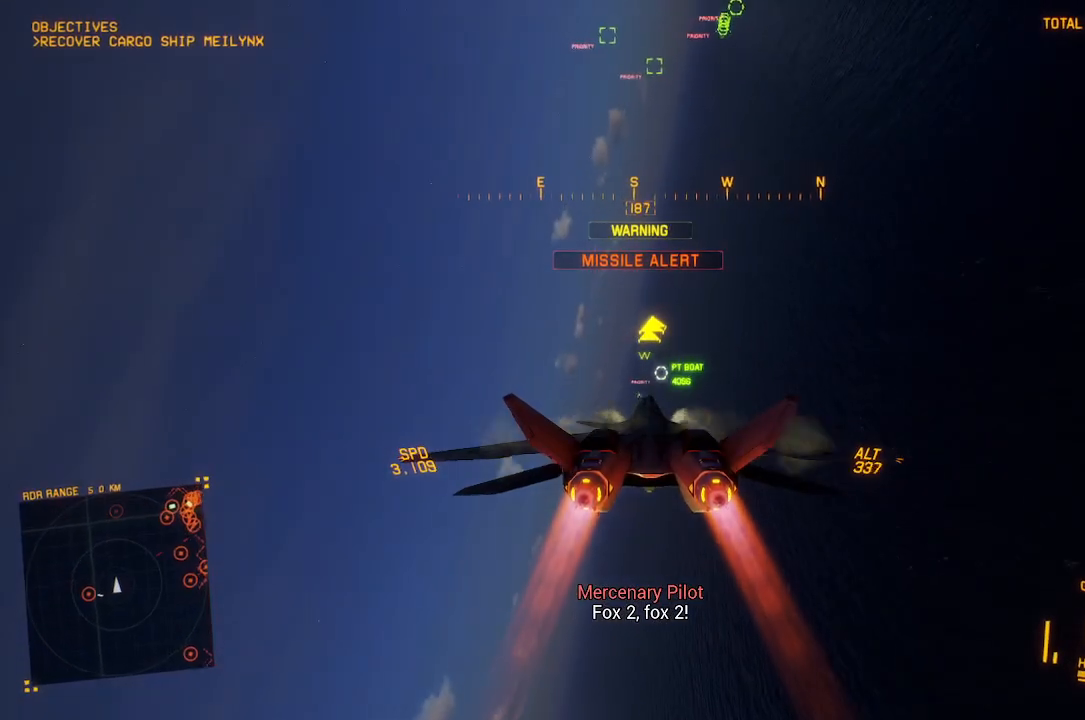
{"buttons": ["L1", "R2"], "left_stick": "center", "right_stick": "center", "button_events": [[100, "L1", "up"], [233, "R1", "down"], [450, "R1", "up"], [500, "L1", "down"]]}
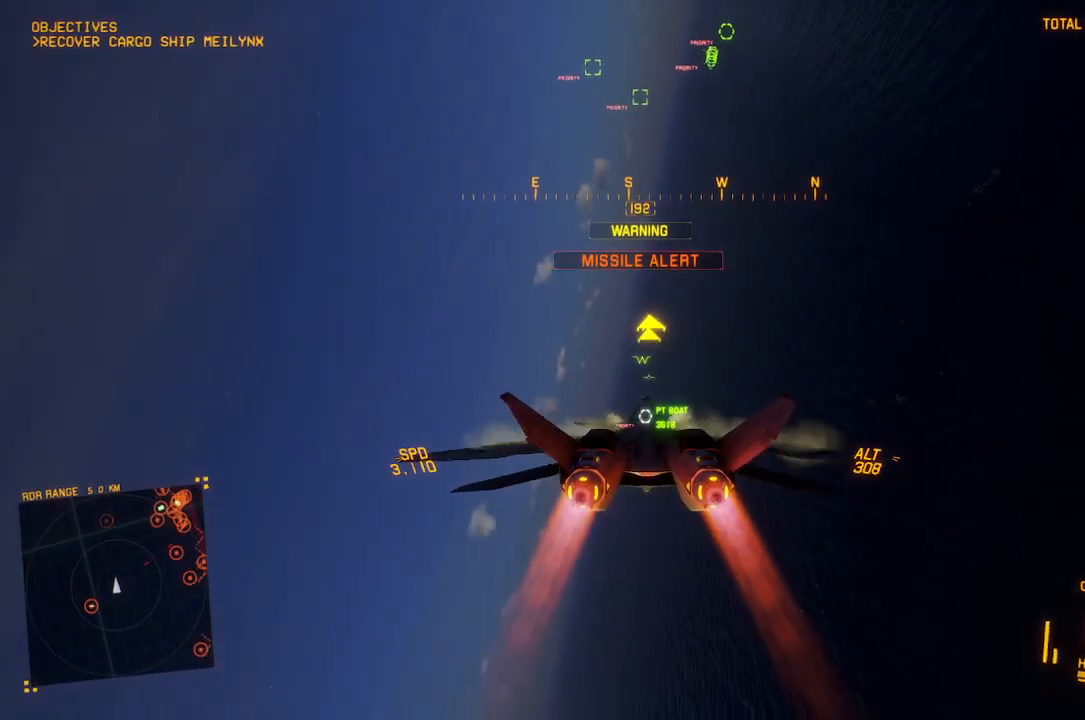
{"buttons": ["L1", "R1", "R2"], "left_stick": "center", "right_stick": "center", "button_events": [[183, "L1", "up"], [400, "R1", "down"], [467, "L1", "down"]]}
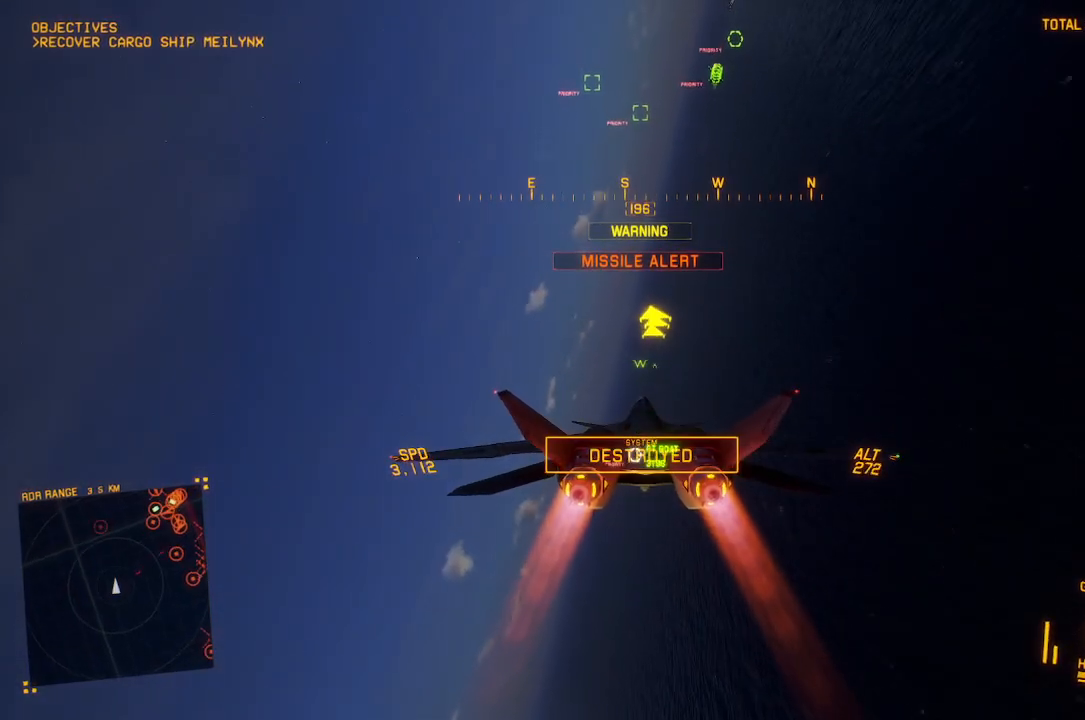
{"buttons": ["L1", "R2"], "left_stick": "up", "right_stick": "center", "button_events": [[33, "R1", "up"]]}
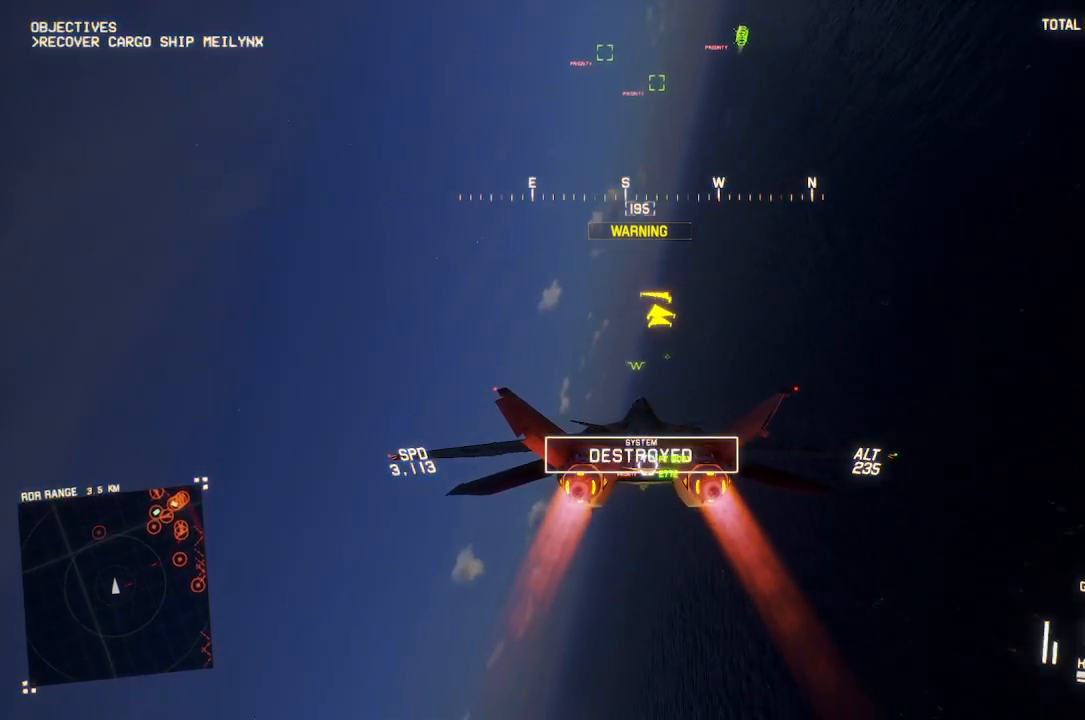
{"buttons": ["R1", "R2"], "left_stick": "down", "right_stick": "center", "button_events": [[150, "L1", "up"], [200, "R1", "down"], [333, "B", "down"], [450, "B", "up"]]}
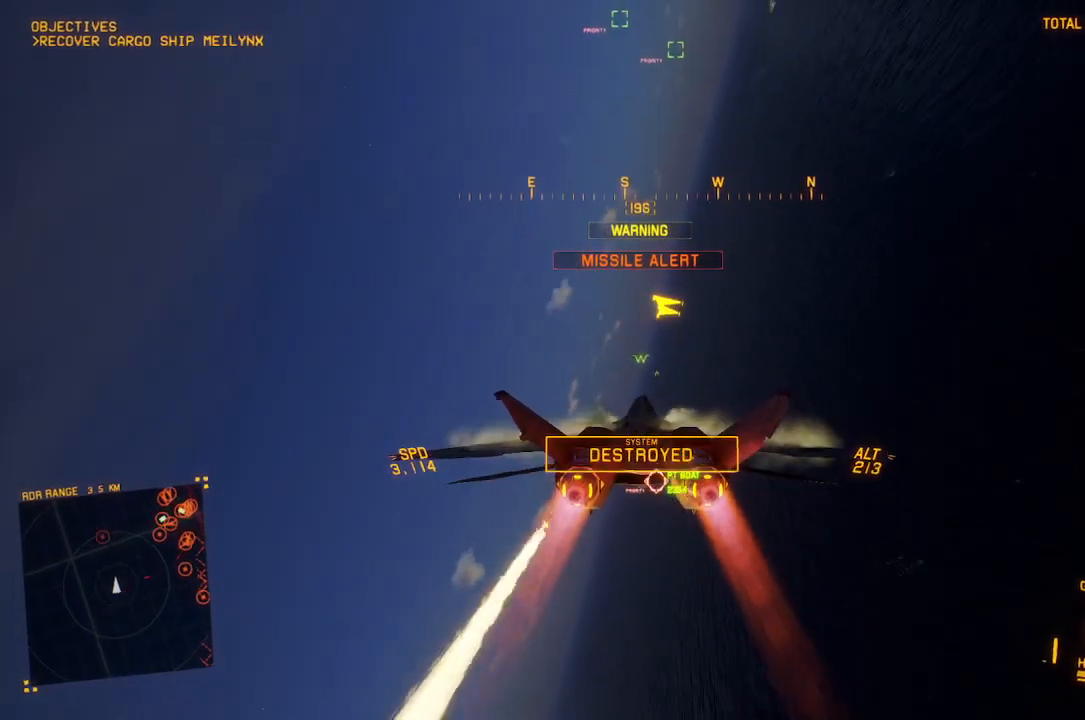
{"buttons": ["R2"], "left_stick": "down-right", "right_stick": "center", "button_events": [[500, "R1", "up"]]}
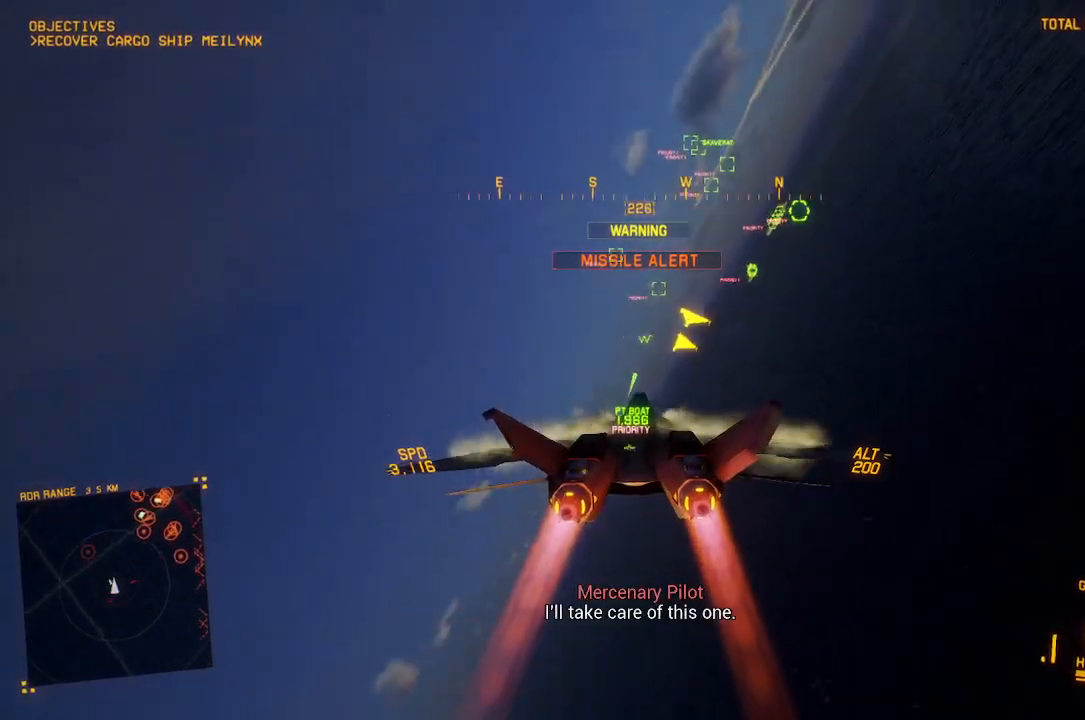
{"buttons": ["R2"], "left_stick": "center", "right_stick": "center", "button_events": [[200, "DPAD_UP", "down"], [350, "DPAD_UP", "up"]]}
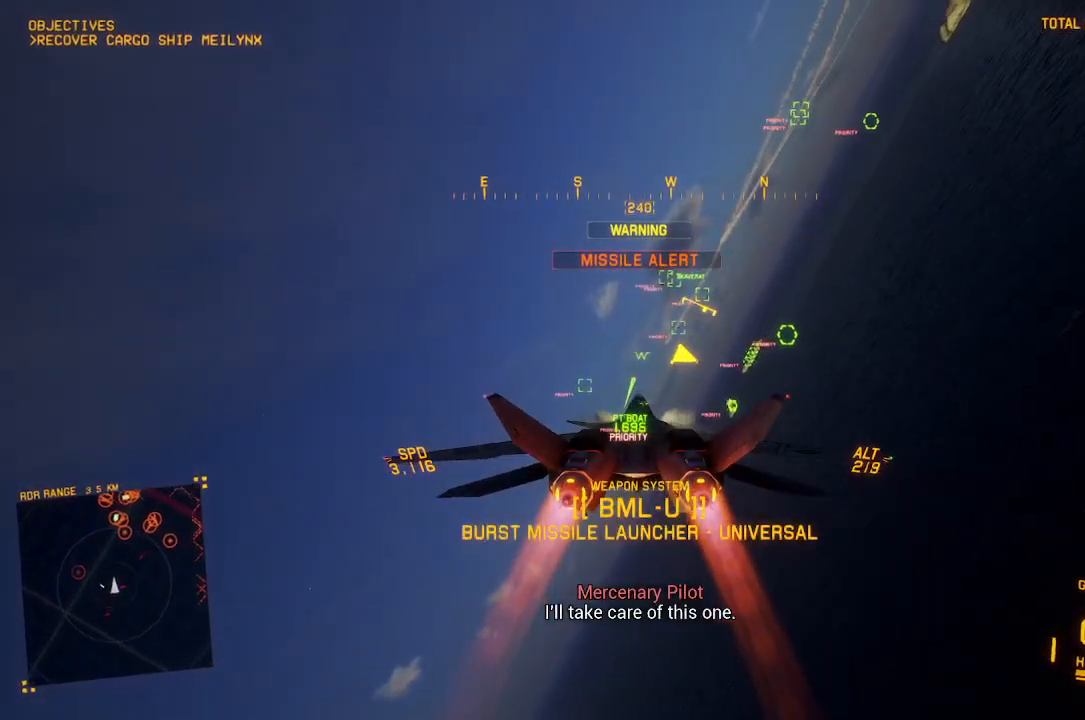
{"buttons": ["R2"], "left_stick": "center", "right_stick": "center", "button_events": []}
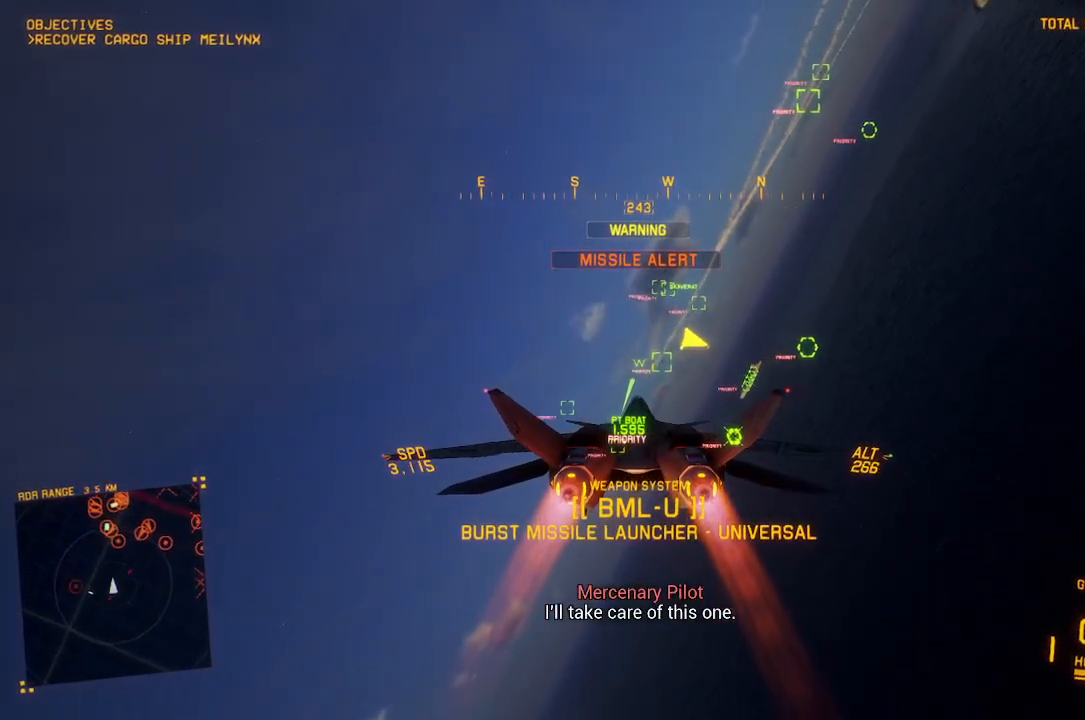
{"buttons": ["R2"], "left_stick": "center", "right_stick": "center", "button_events": [[83, "R1", "down"], [250, "R1", "up"], [350, "DPAD_LEFT", "down"], [450, "DPAD_LEFT", "up"]]}
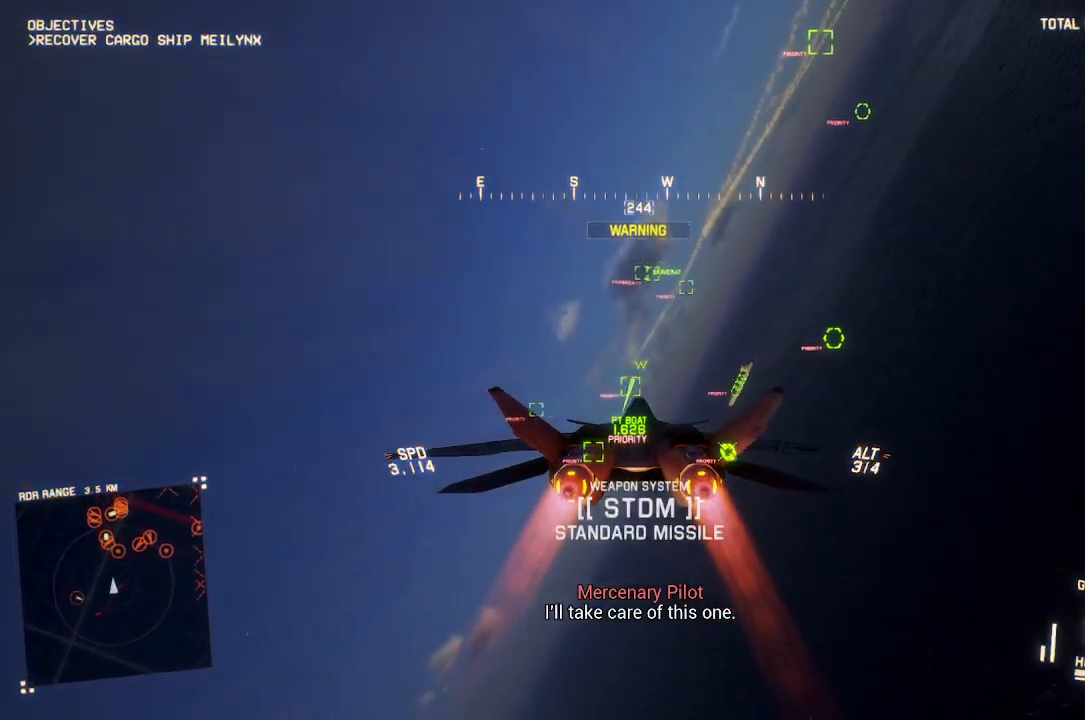
{"buttons": ["A", "L1", "R2"], "left_stick": "center", "right_stick": "center", "button_events": [[33, "L1", "down"], [317, "A", "down"], [333, "L1", "up"], [383, "A", "up"], [417, "L1", "down"], [450, "A", "down"]]}
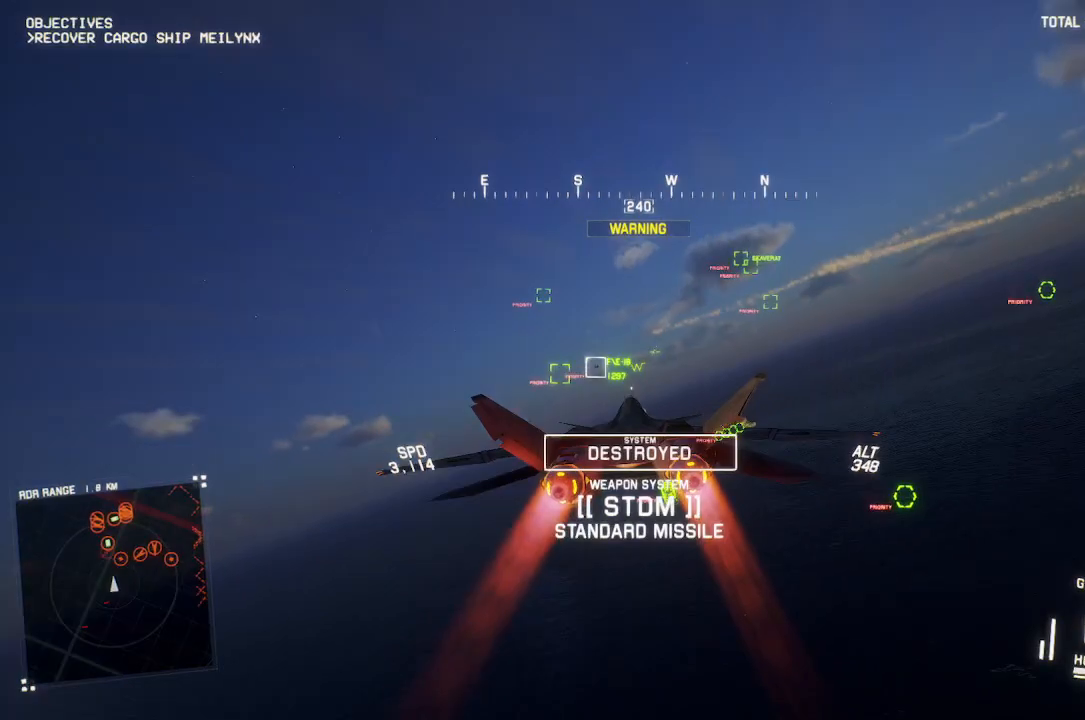
{"buttons": ["R1", "R2"], "left_stick": "down", "right_stick": "center", "button_events": [[50, "A", "up"], [183, "R1", "down"], [483, "L1", "up"]]}
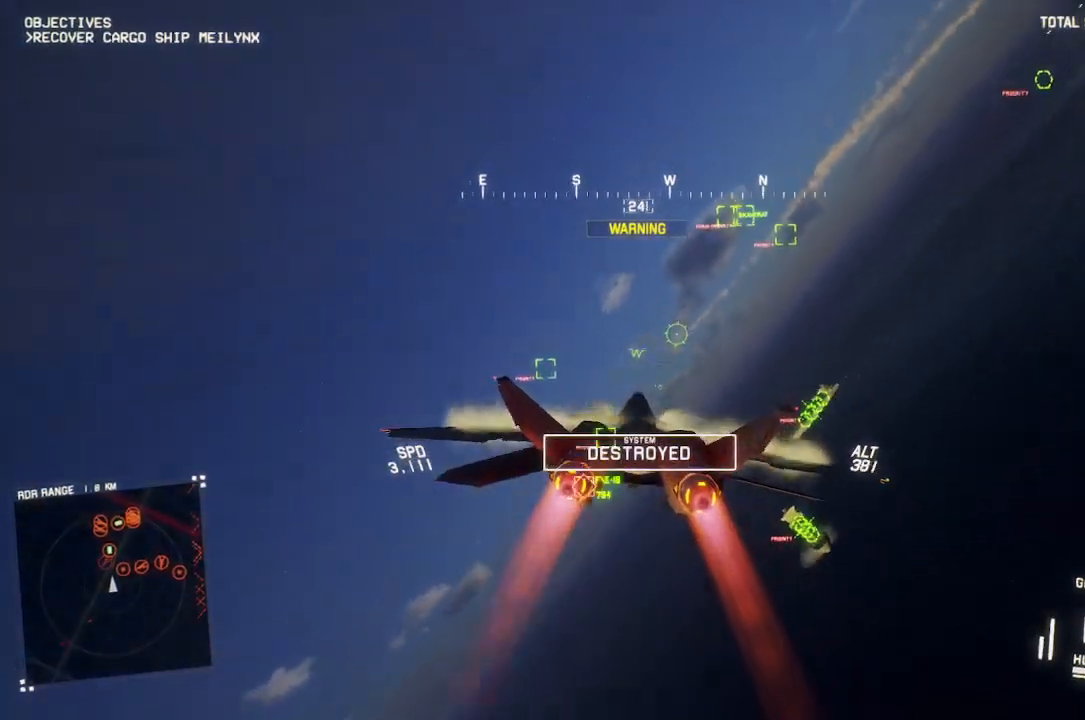
{"buttons": ["R2"], "left_stick": "center", "right_stick": "center", "button_events": [[267, "R1", "up"], [300, "L1", "down"], [400, "A", "down"], [433, "L1", "up"], [467, "A", "up"]]}
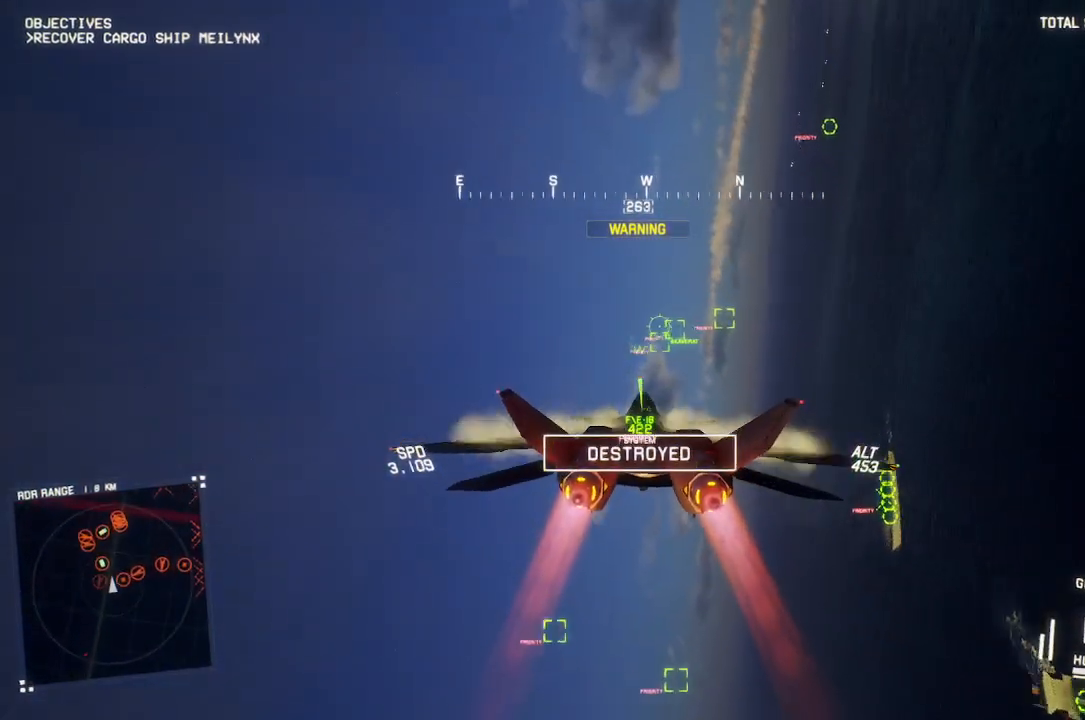
{"buttons": ["A", "R1", "R2"], "left_stick": "center", "right_stick": "center", "button_events": [[67, "A", "down"], [83, "L1", "down"], [150, "A", "up"], [217, "A", "down"], [217, "L1", "up"], [317, "A", "up"], [367, "A", "down"], [367, "R1", "down"]]}
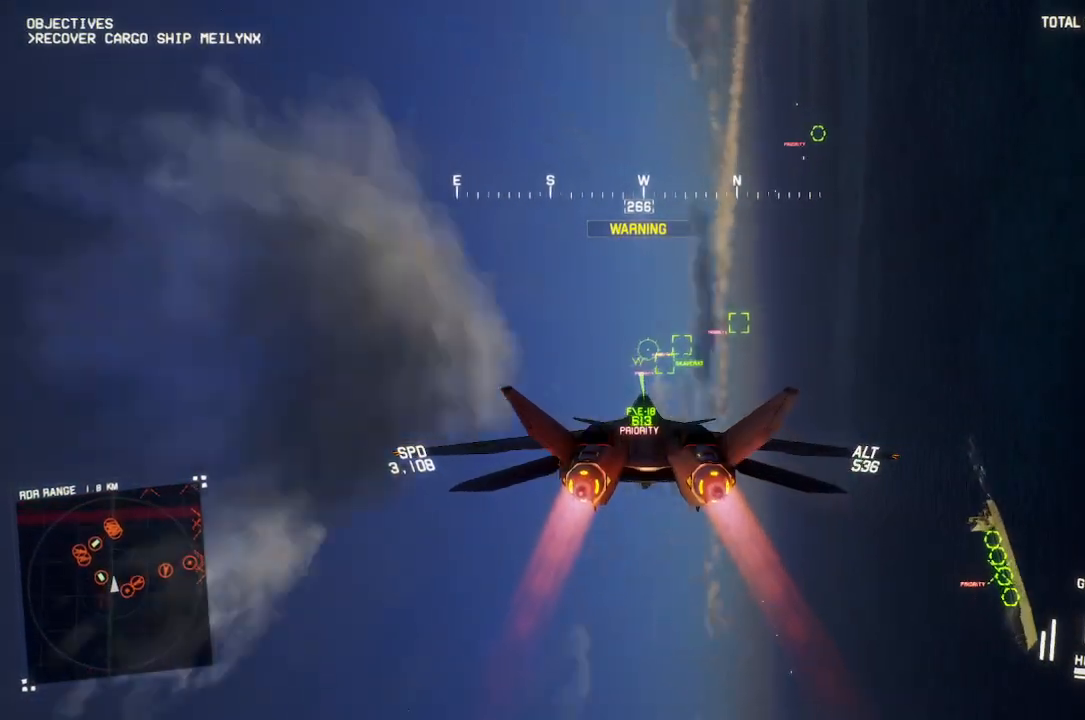
{"buttons": ["A", "R2"], "left_stick": "center", "right_stick": "center", "button_events": [[150, "A", "up"], [183, "R1", "up"], [200, "L1", "down"], [250, "A", "down"], [300, "L1", "up"], [350, "A", "up"], [433, "A", "down"]]}
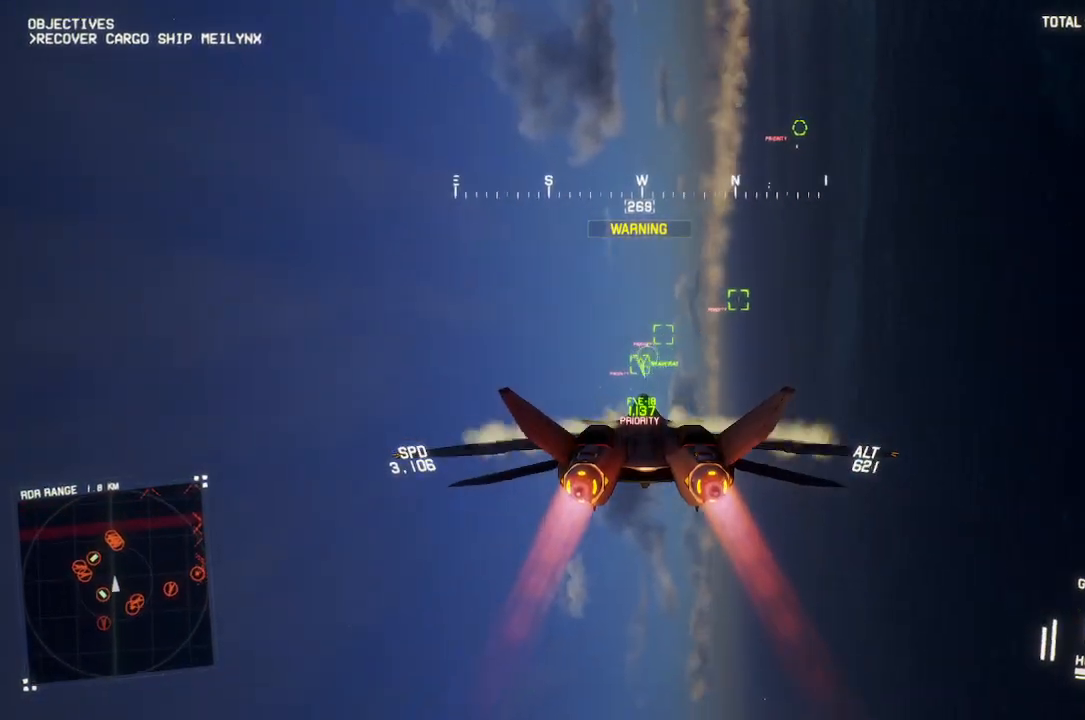
{"buttons": ["R2"], "left_stick": "center", "right_stick": "center", "button_events": [[17, "A", "up"], [100, "A", "down"], [167, "A", "up"], [183, "L1", "down"], [250, "A", "down"], [333, "A", "up"], [400, "A", "down"], [417, "L1", "up"], [500, "A", "up"]]}